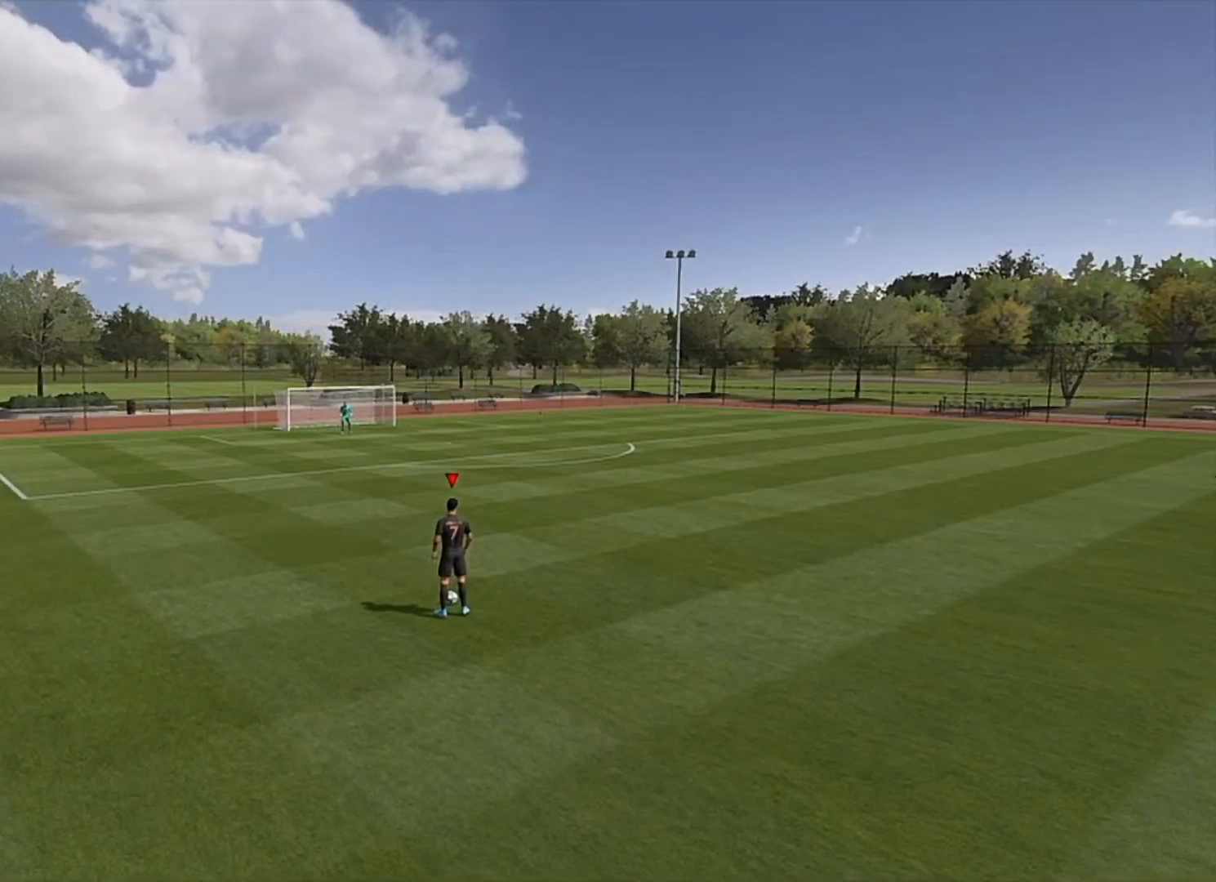
Gameplay with a controller (PlayStation layout); each line is a JSON object with the inputs held at the frame after it. "events" lists button and stick changes between this image and that frame as [ms after this image, input, new state], when the widget could be followed in between.
{"buttons": ["R2"], "left_stick": "up", "right_stick": "center", "events": []}
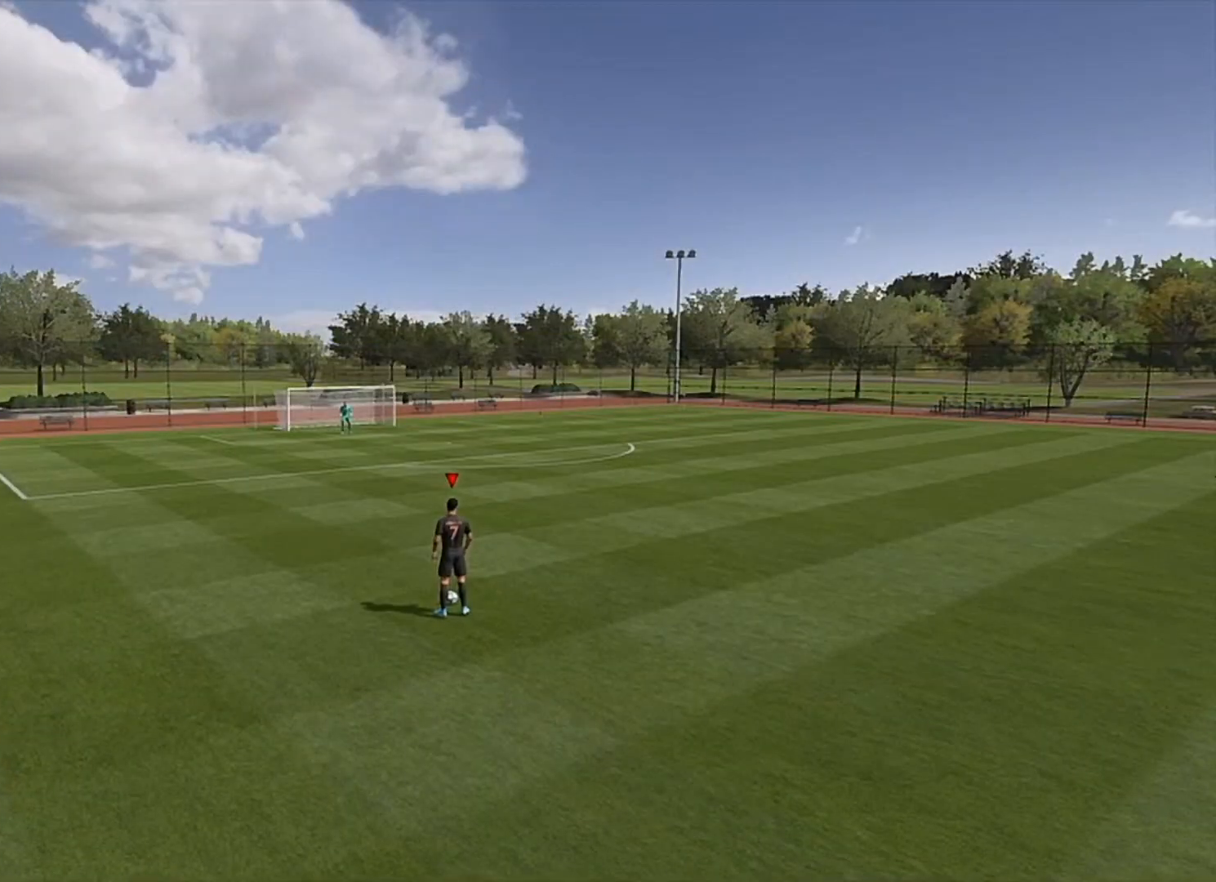
{"buttons": ["R2"], "left_stick": "up", "right_stick": "center", "events": []}
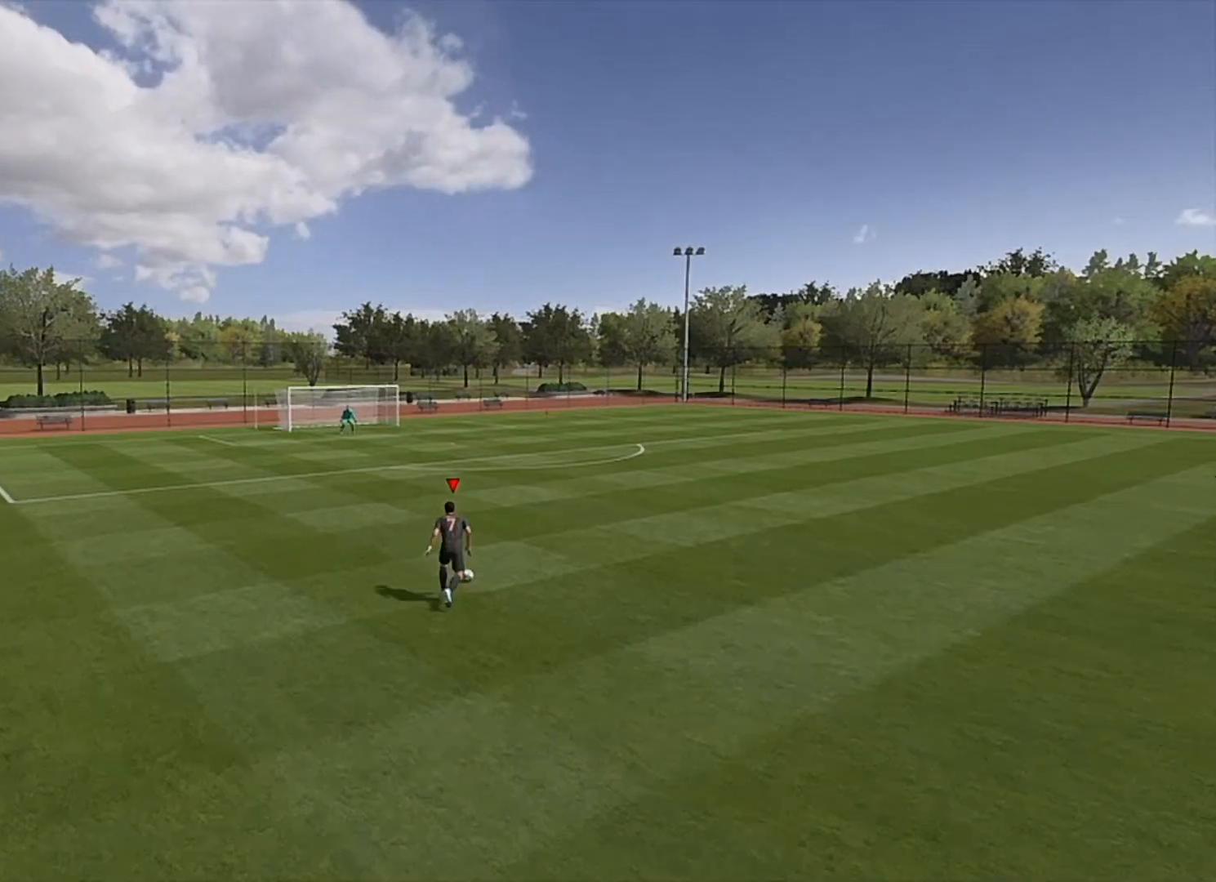
{"buttons": ["R2"], "left_stick": "up", "right_stick": "center", "events": []}
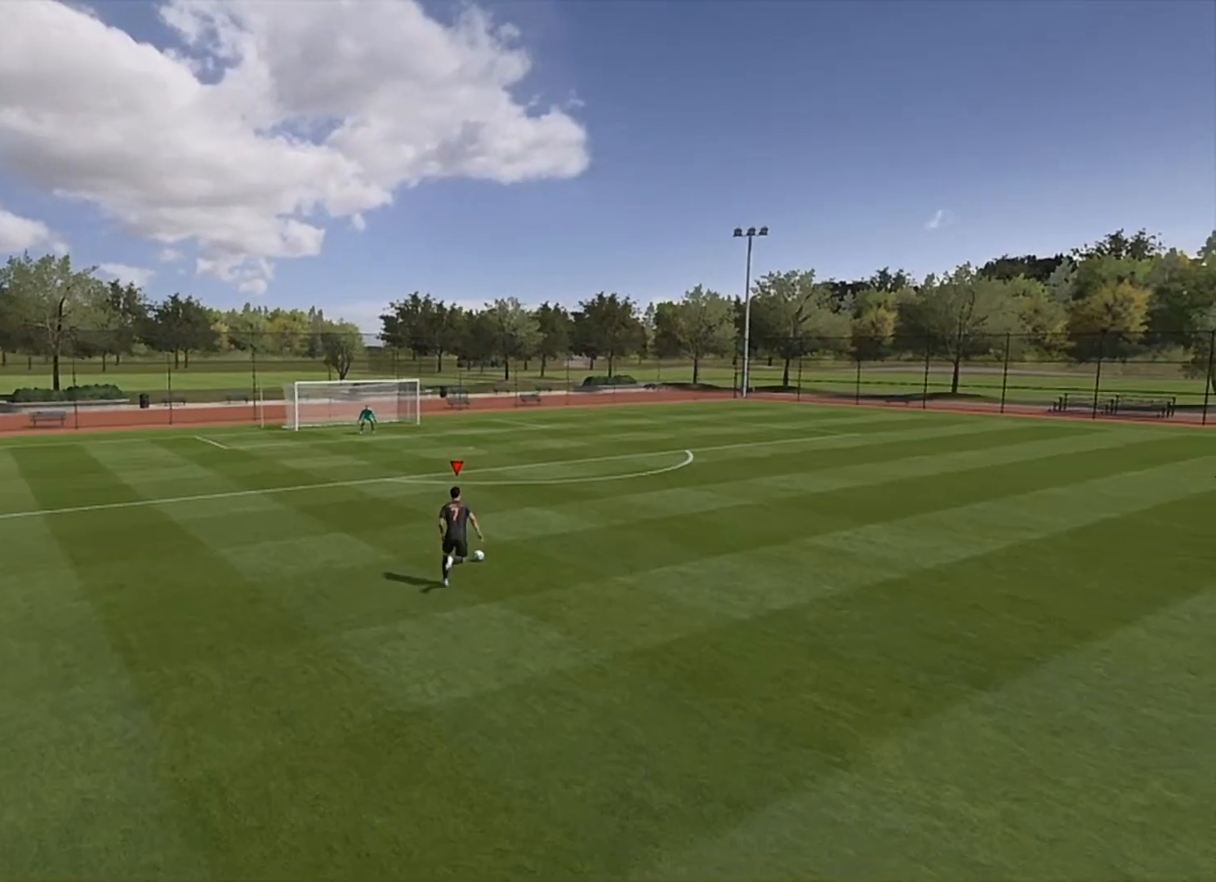
{"buttons": ["R2"], "left_stick": "up", "right_stick": "center", "events": []}
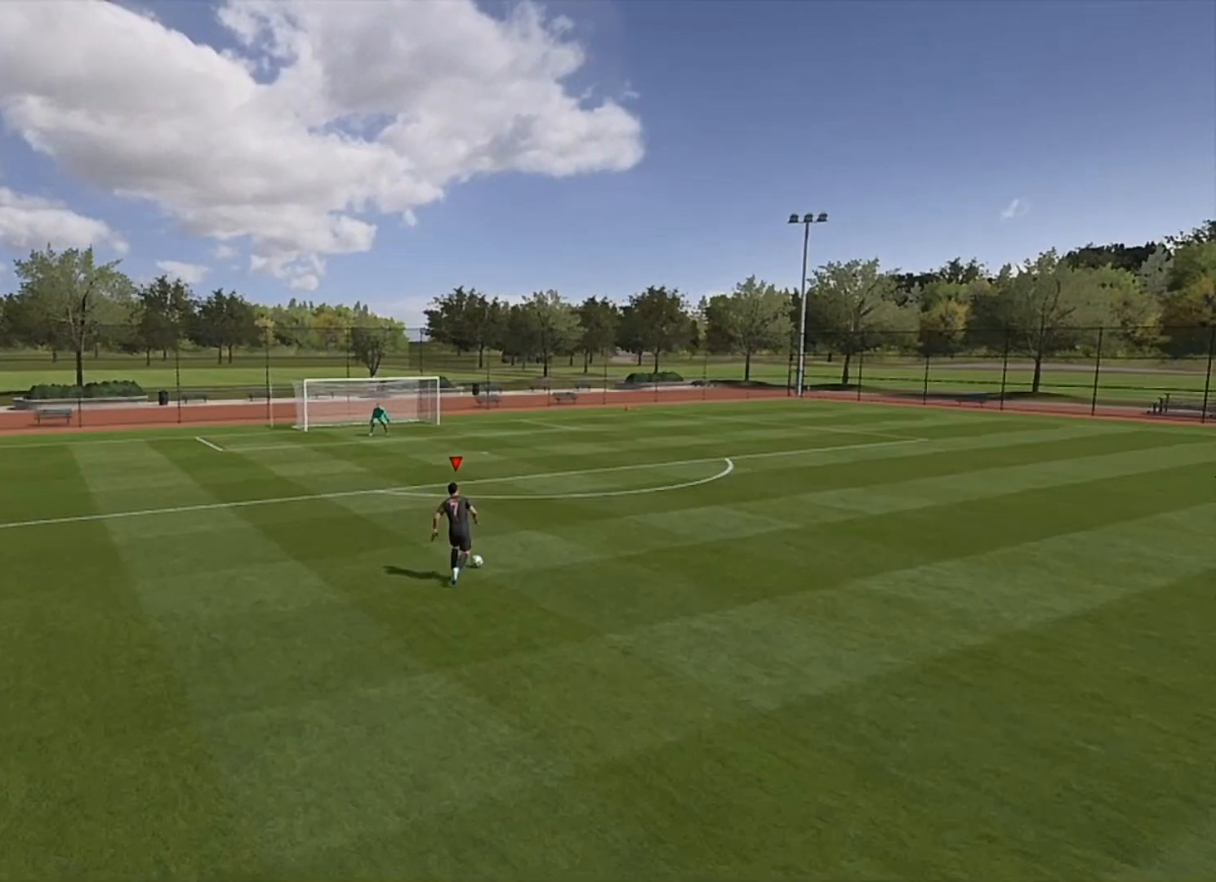
{"buttons": ["R2"], "left_stick": "up", "right_stick": "center", "events": []}
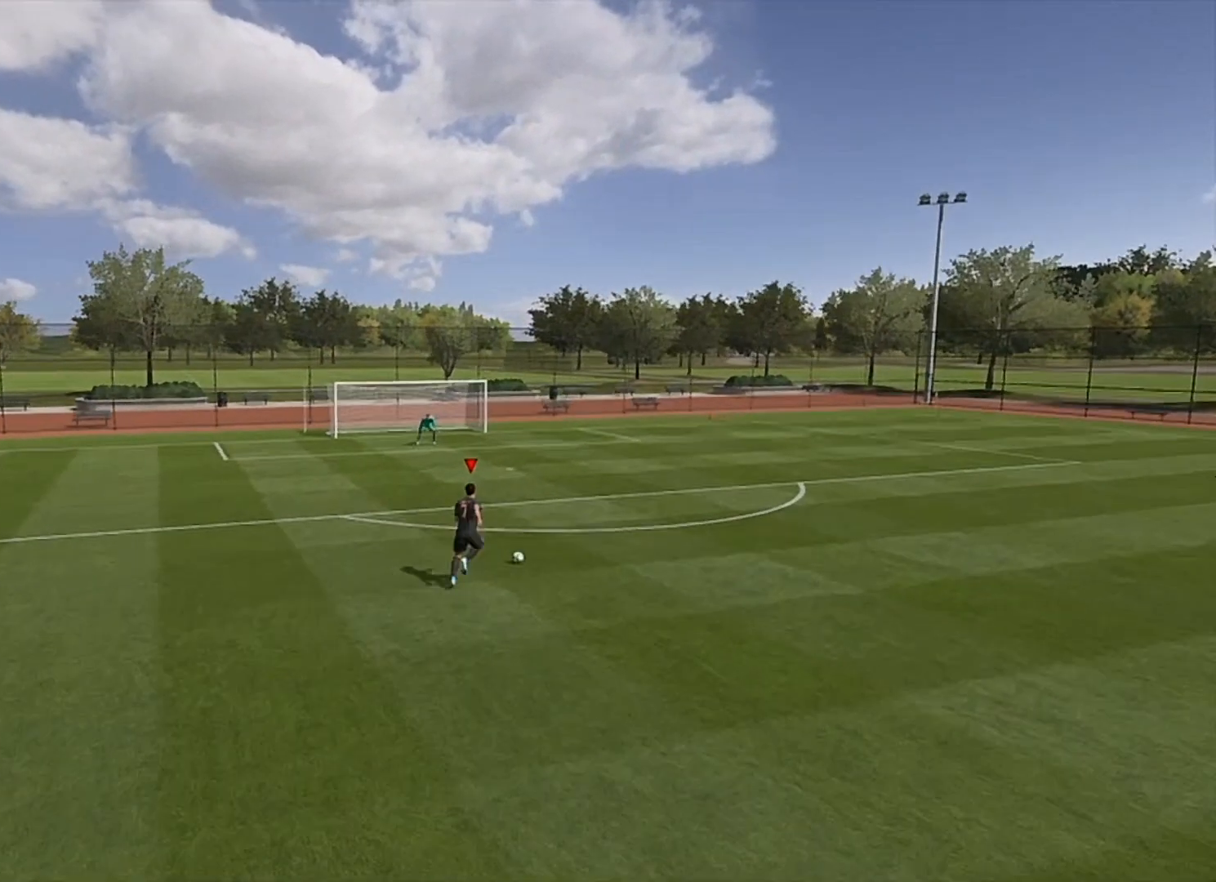
{"buttons": ["R2"], "left_stick": "up-right", "right_stick": "center", "events": [[83, "left_stick", "up-right"]]}
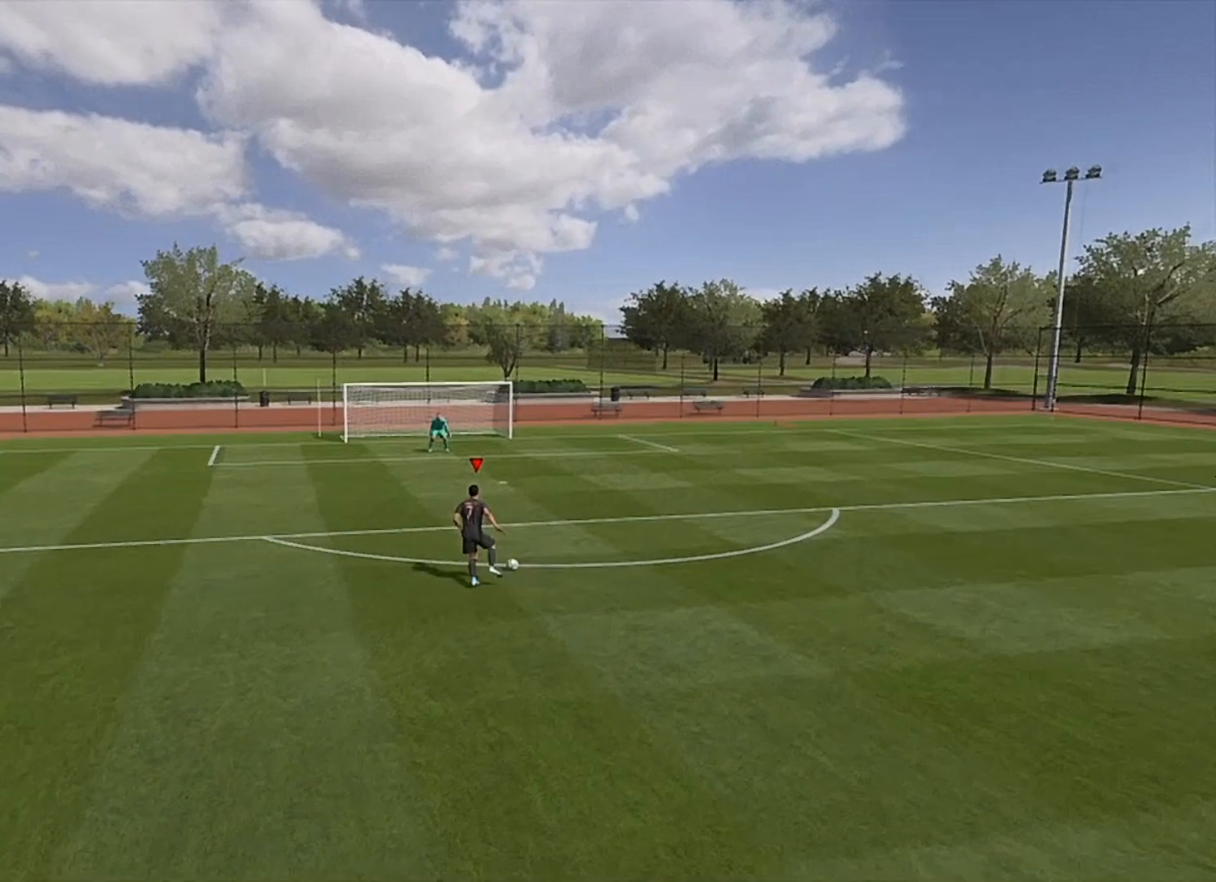
{"buttons": ["R2"], "left_stick": "up-right", "right_stick": "center", "events": []}
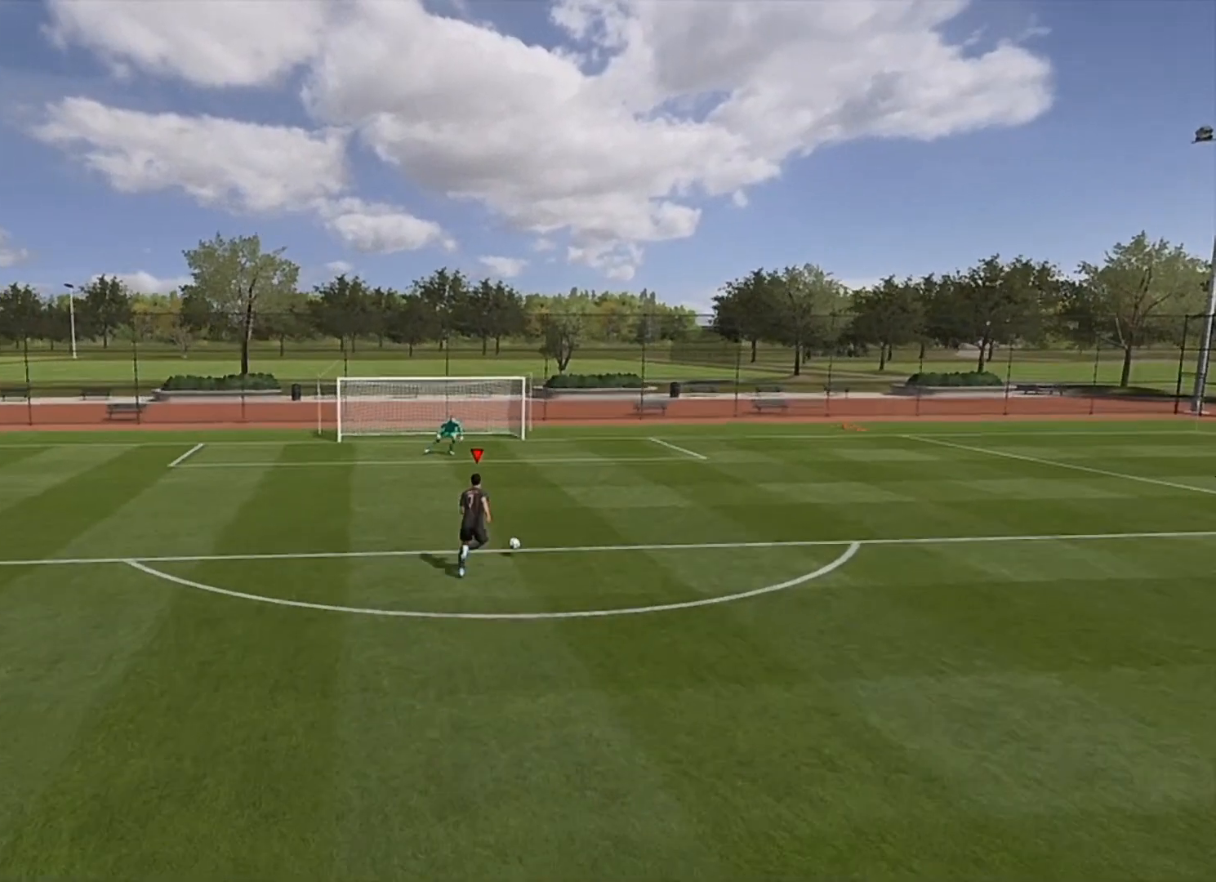
{"buttons": ["L1"], "left_stick": "center", "right_stick": "center", "events": [[133, "R2", "up"], [167, "L1", "down"], [167, "left_stick", "center"], [167, "right_stick", "up-right"], [217, "right_stick", "center"], [267, "right_stick", "up-left"], [367, "right_stick", "center"]]}
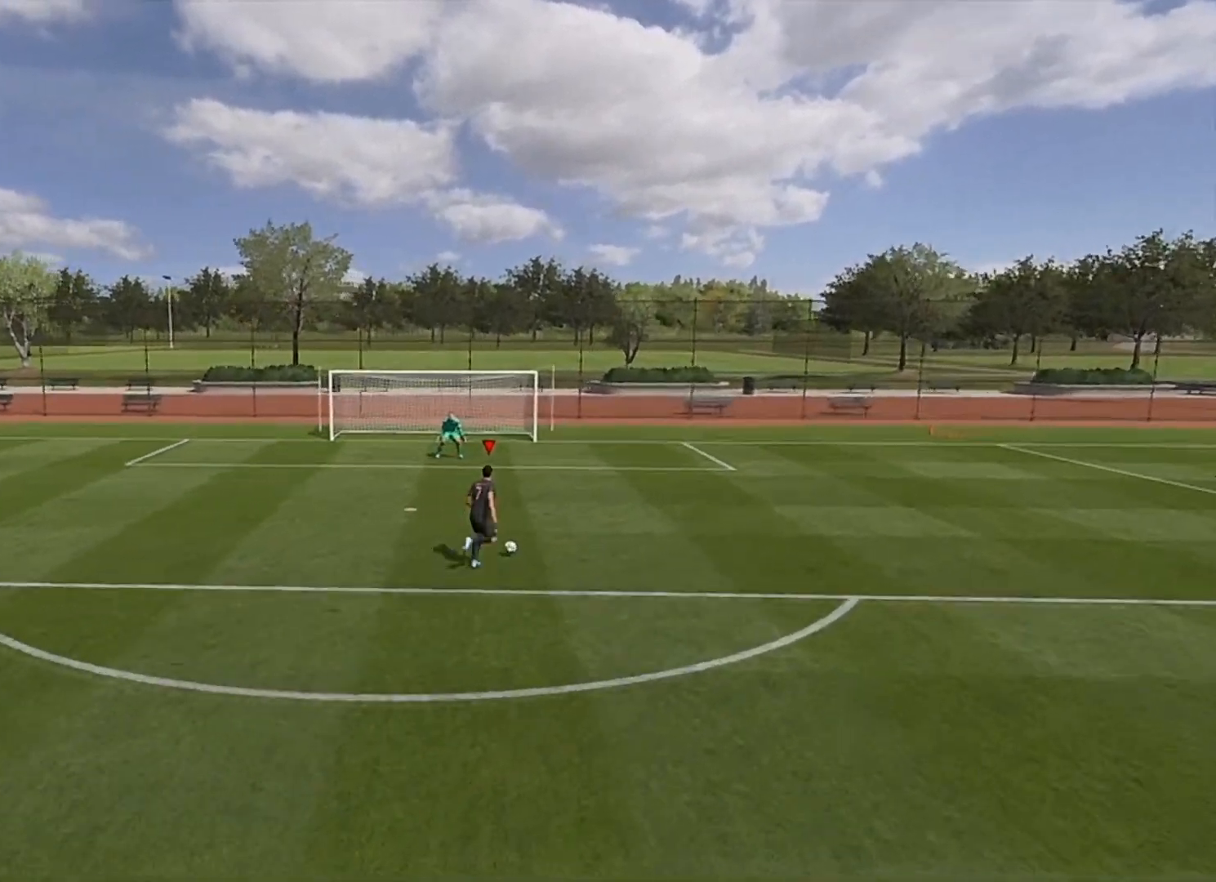
{"buttons": [], "left_stick": "center", "right_stick": "center", "events": [[167, "L1", "up"]]}
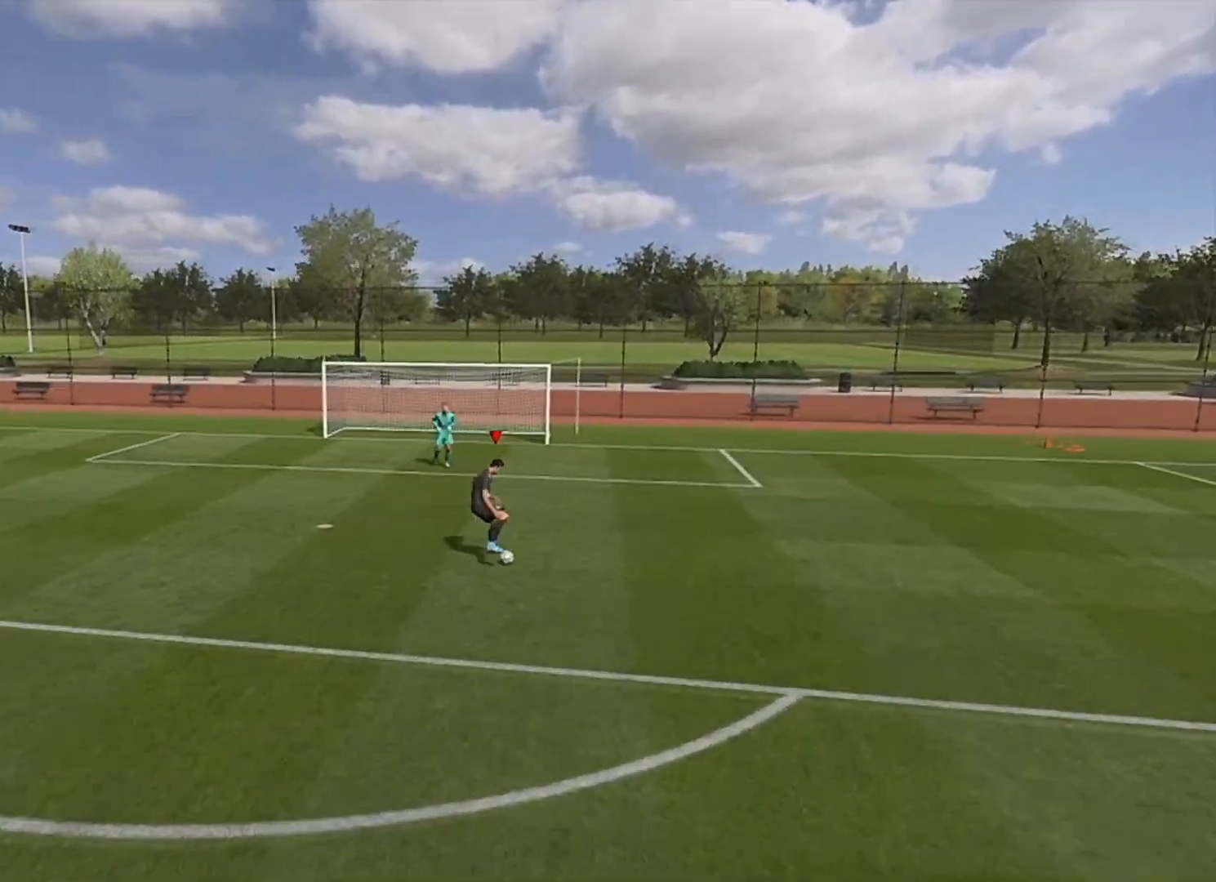
{"buttons": [], "left_stick": "up", "right_stick": "center", "events": [[67, "left_stick", "up-left"], [334, "left_stick", "up"]]}
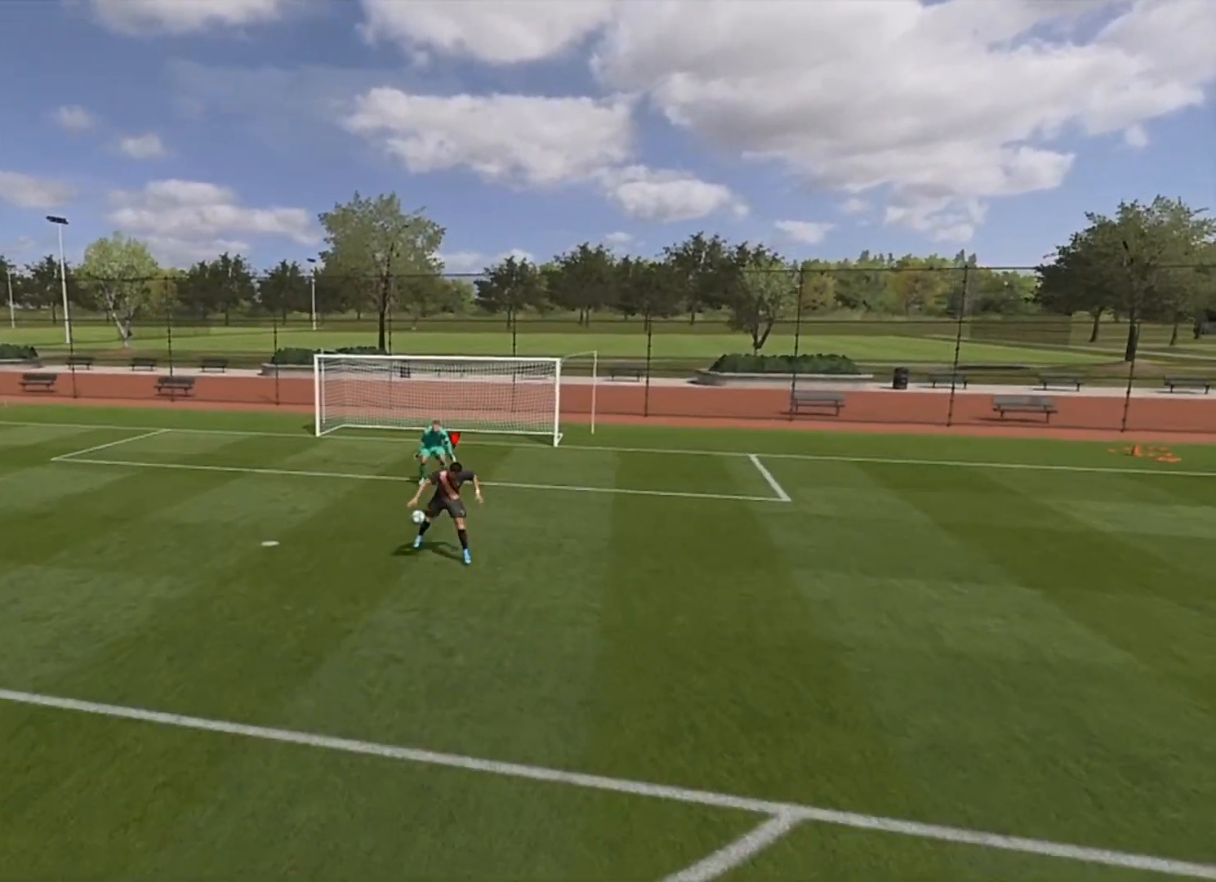
{"buttons": [], "left_stick": "up", "right_stick": "center", "events": [[34, "SQUARE", "down"], [151, "SQUARE", "up"]]}
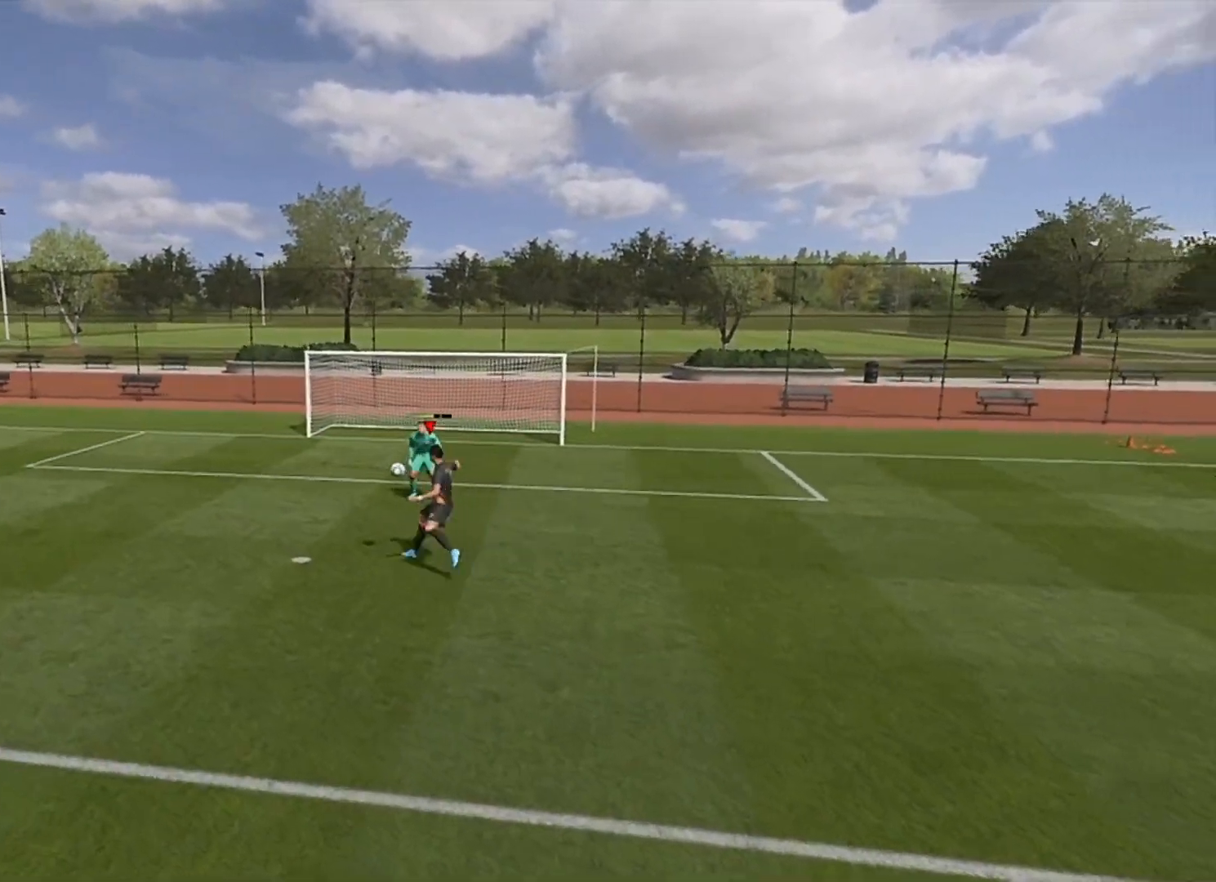
{"buttons": [], "left_stick": "center", "right_stick": "center", "events": [[450, "left_stick", "center"]]}
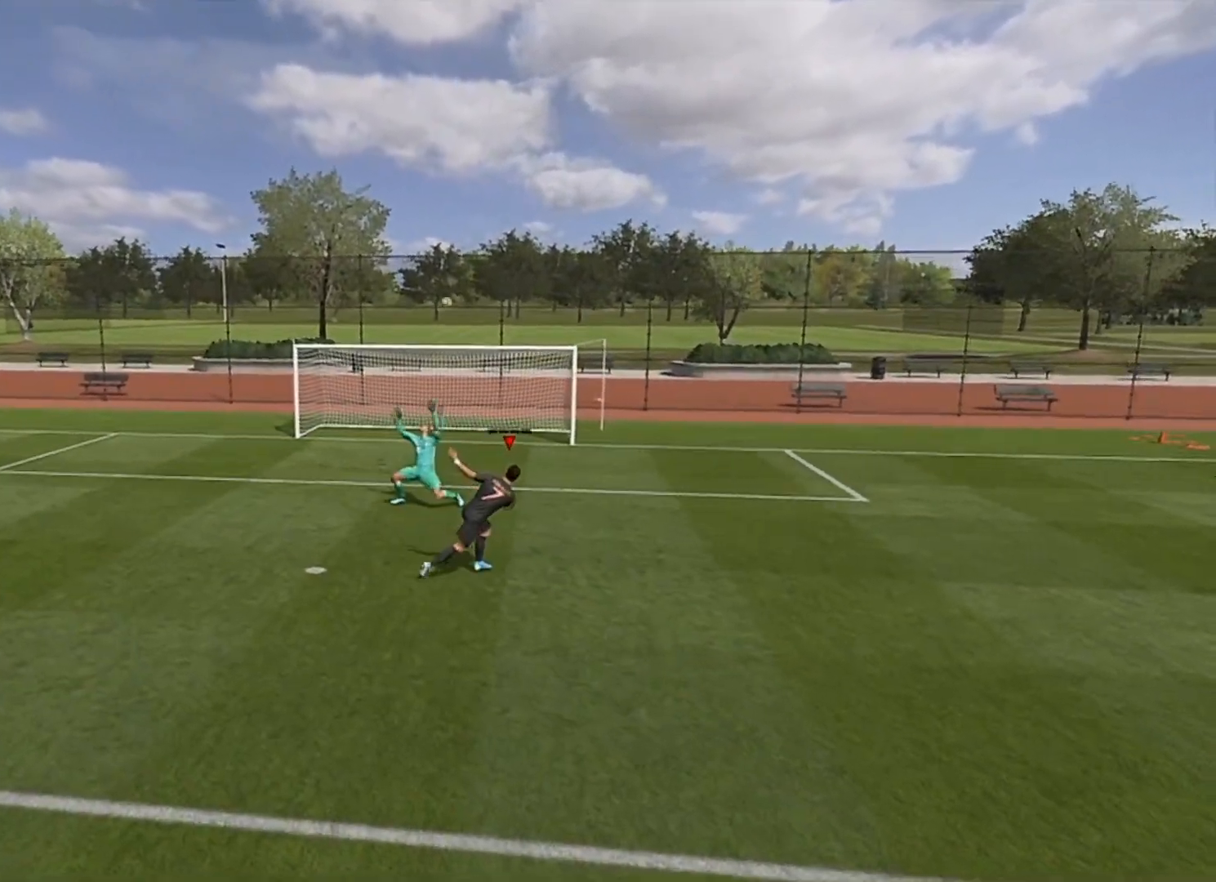
{"buttons": [], "left_stick": "center", "right_stick": "center", "events": []}
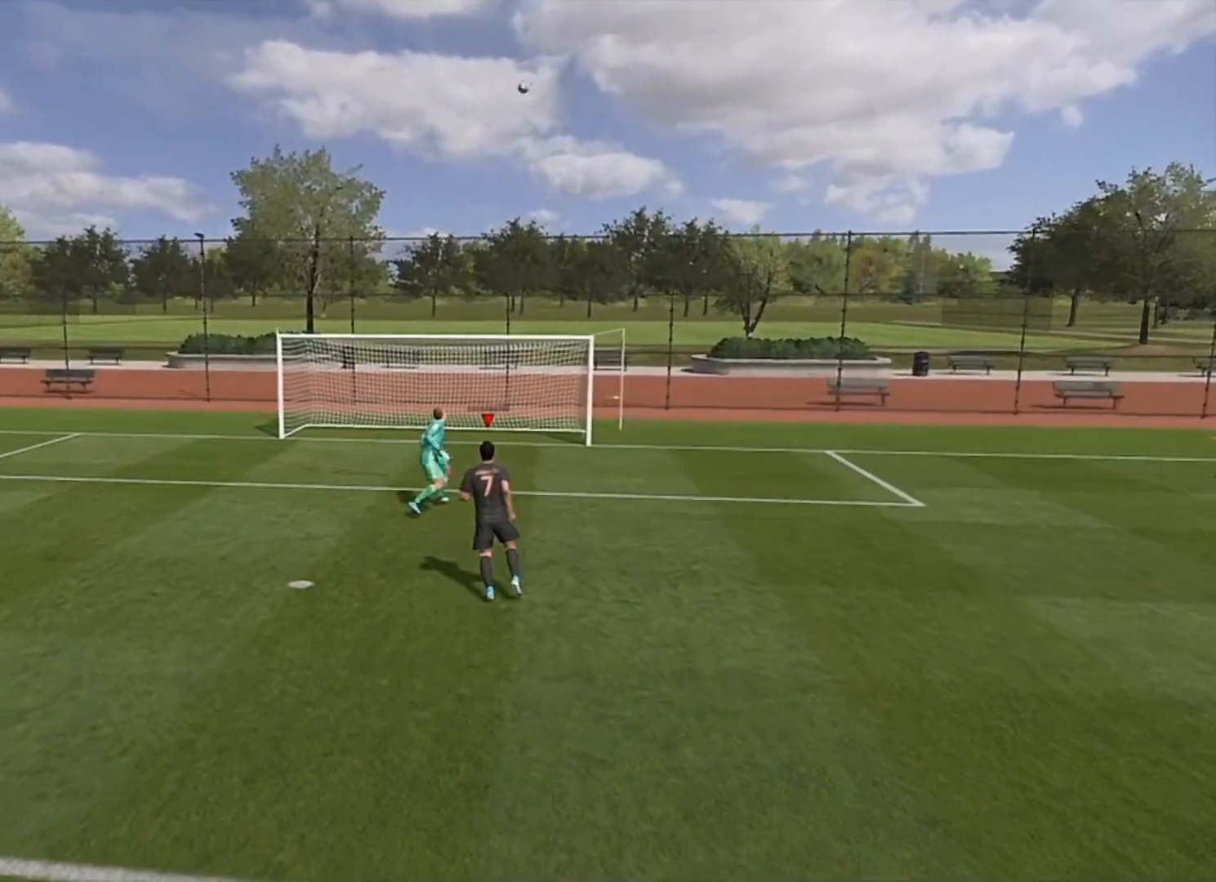
{"buttons": [], "left_stick": "center", "right_stick": "center", "events": []}
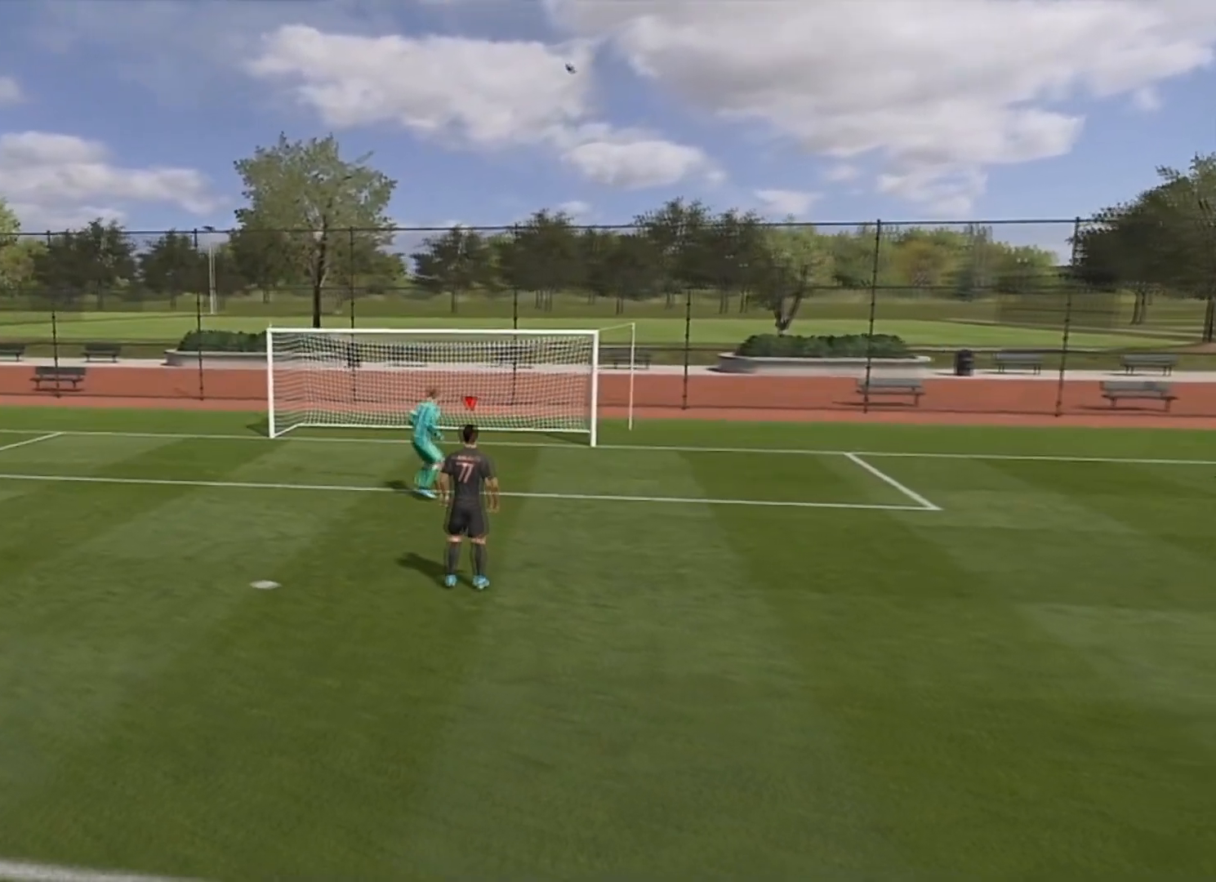
{"buttons": [], "left_stick": "center", "right_stick": "center", "events": []}
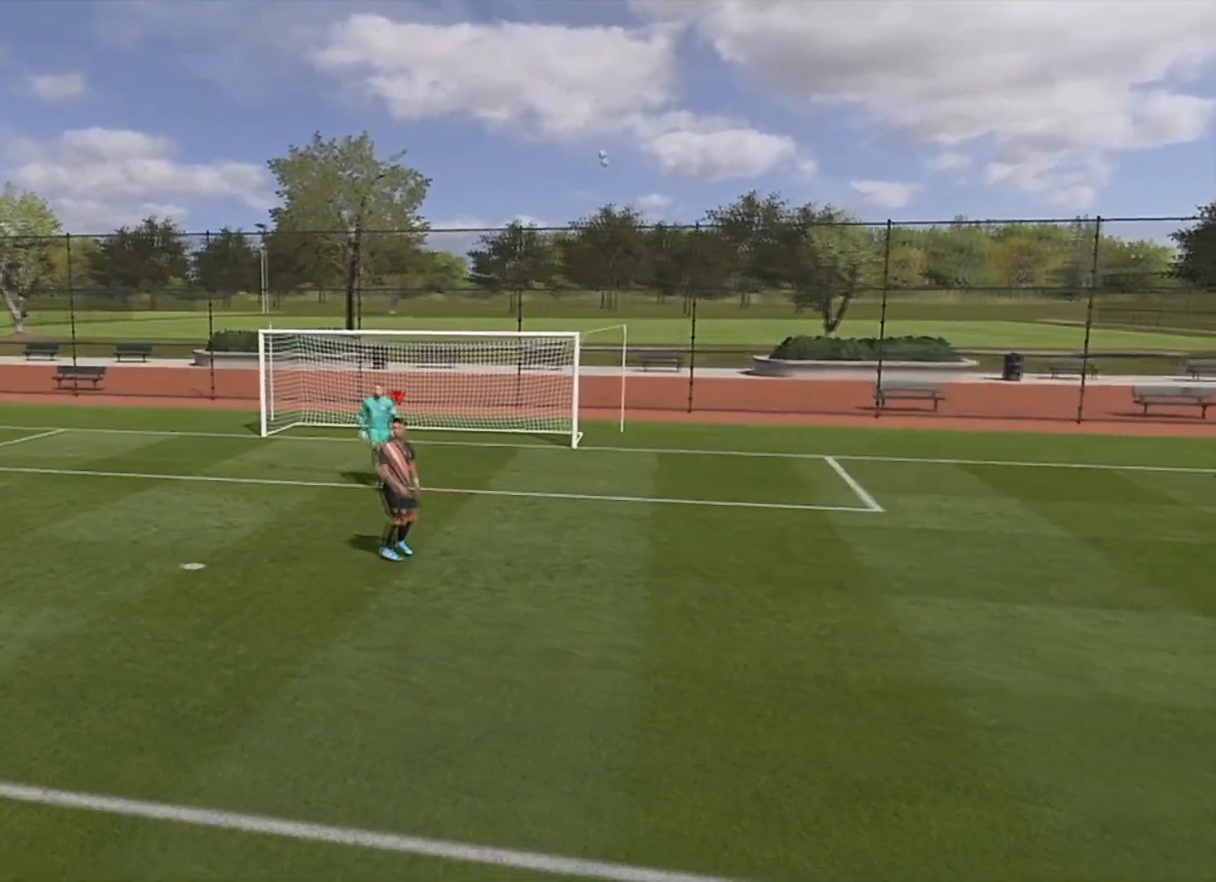
{"buttons": [], "left_stick": "center", "right_stick": "center", "events": []}
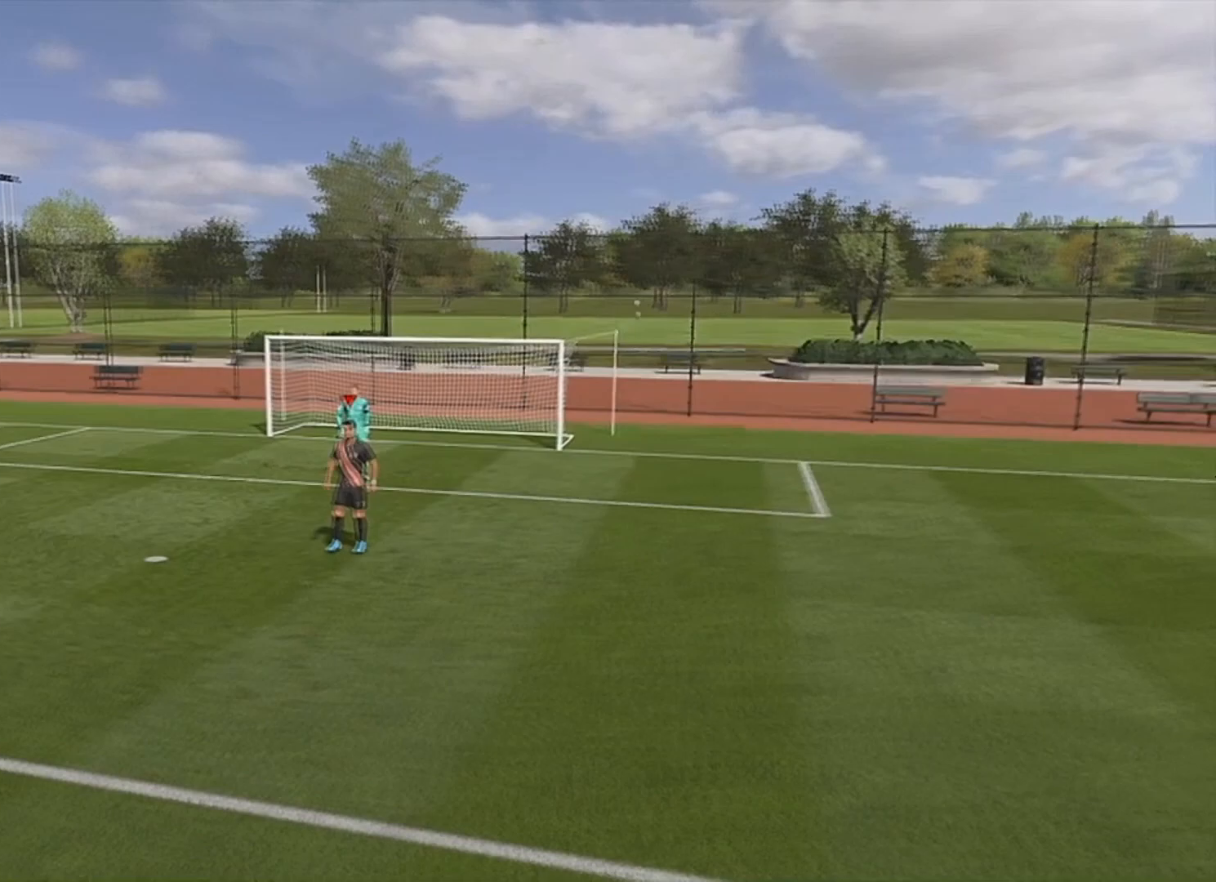
{"buttons": [], "left_stick": "center", "right_stick": "center", "events": []}
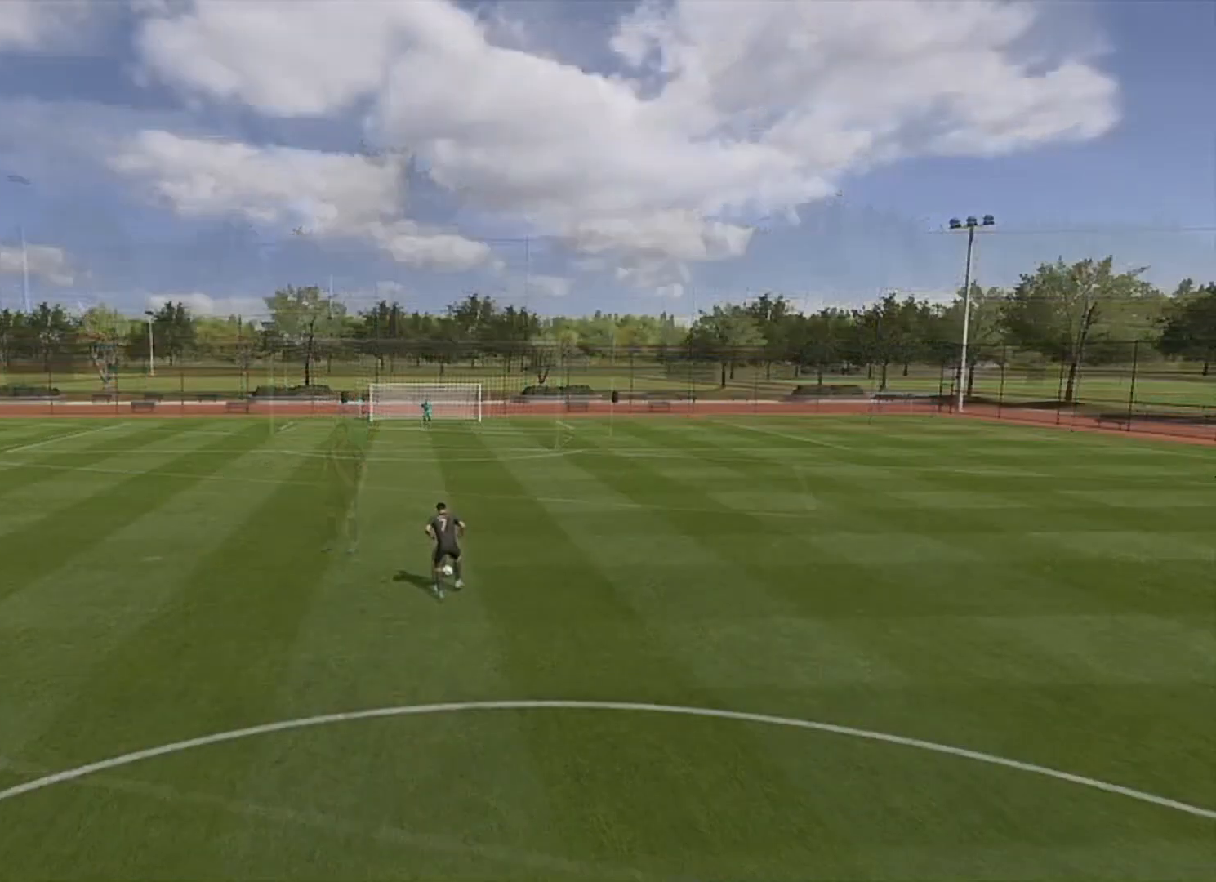
{"buttons": [], "left_stick": "center", "right_stick": "center", "events": []}
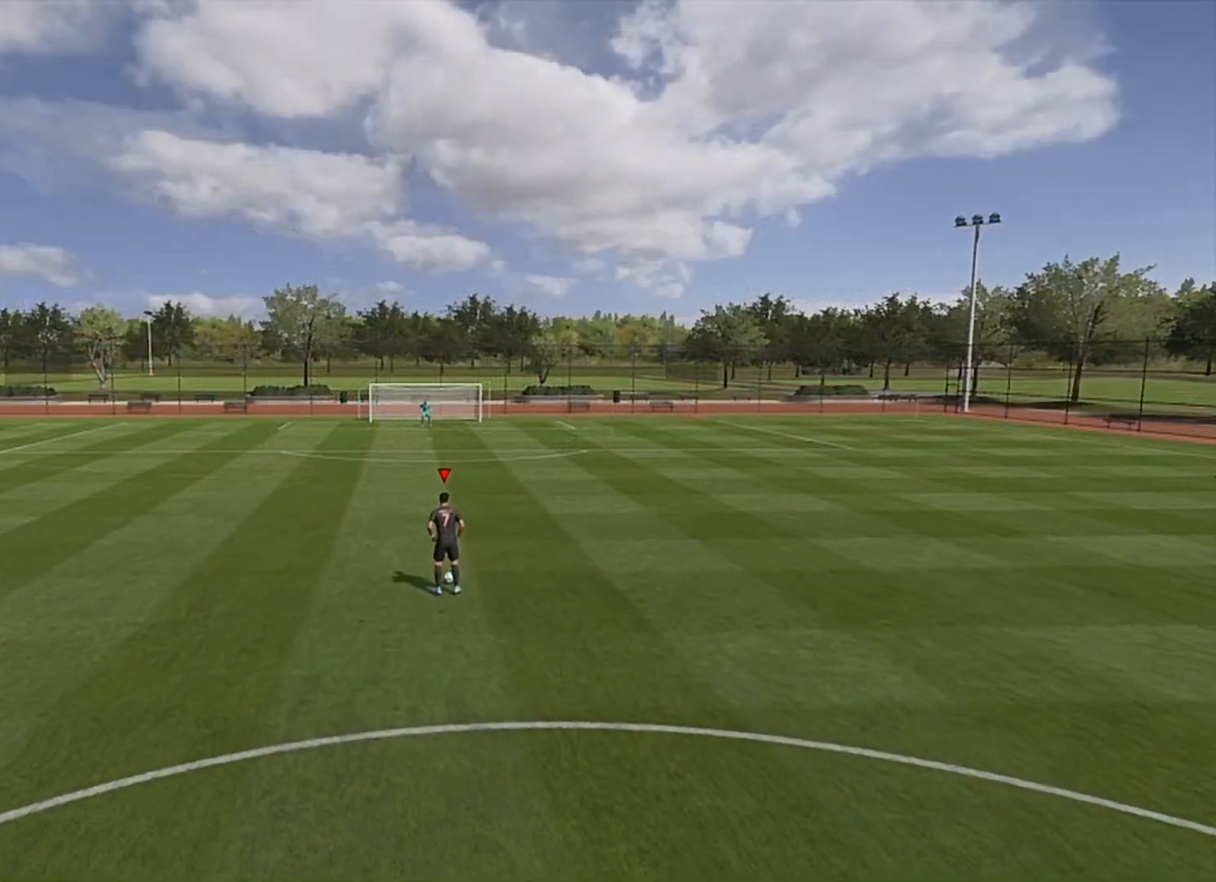
{"buttons": ["R2"], "left_stick": "up-left", "right_stick": "center", "events": [[184, "left_stick", "up-left"], [468, "R2", "down"]]}
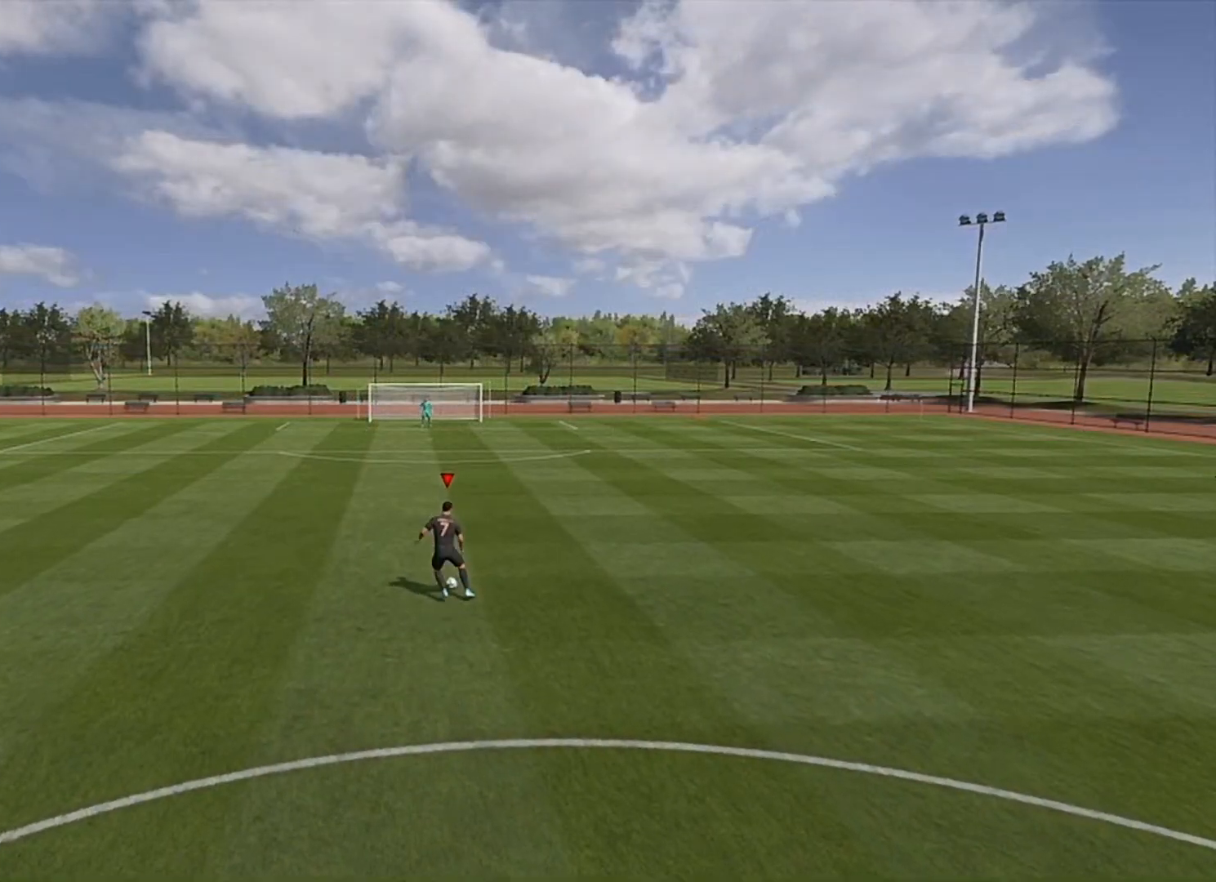
{"buttons": ["R2"], "left_stick": "up-left", "right_stick": "center", "events": []}
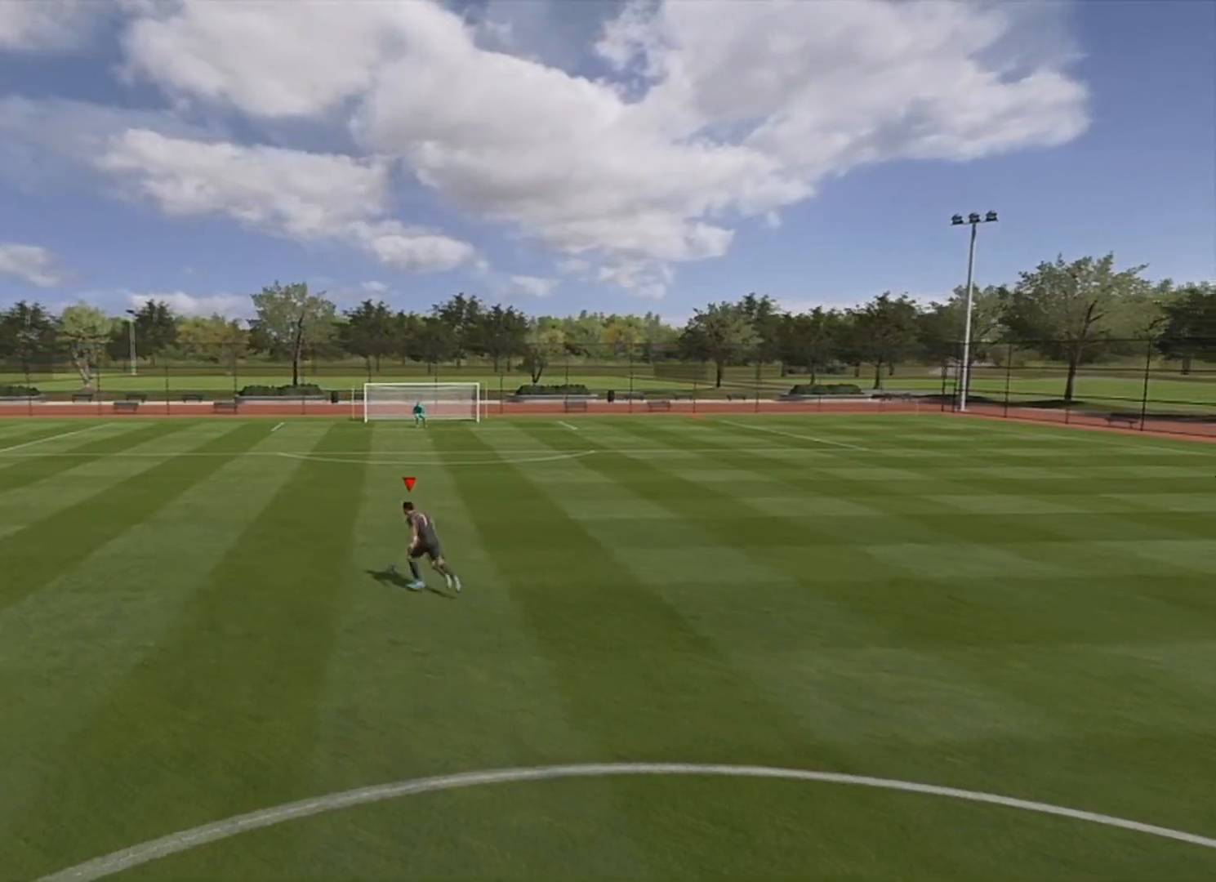
{"buttons": ["R2"], "left_stick": "up-left", "right_stick": "center", "events": []}
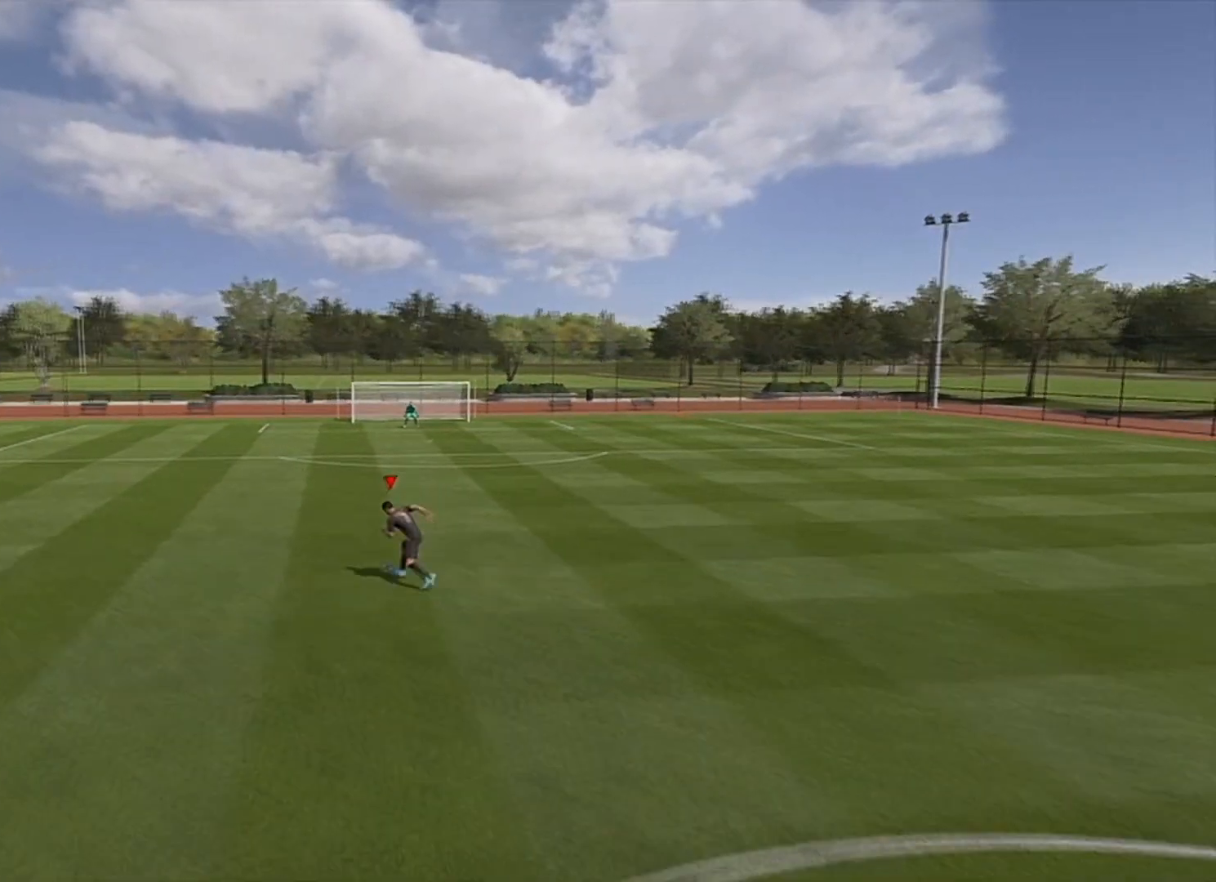
{"buttons": ["R2"], "left_stick": "up", "right_stick": "center", "events": [[434, "left_stick", "up"]]}
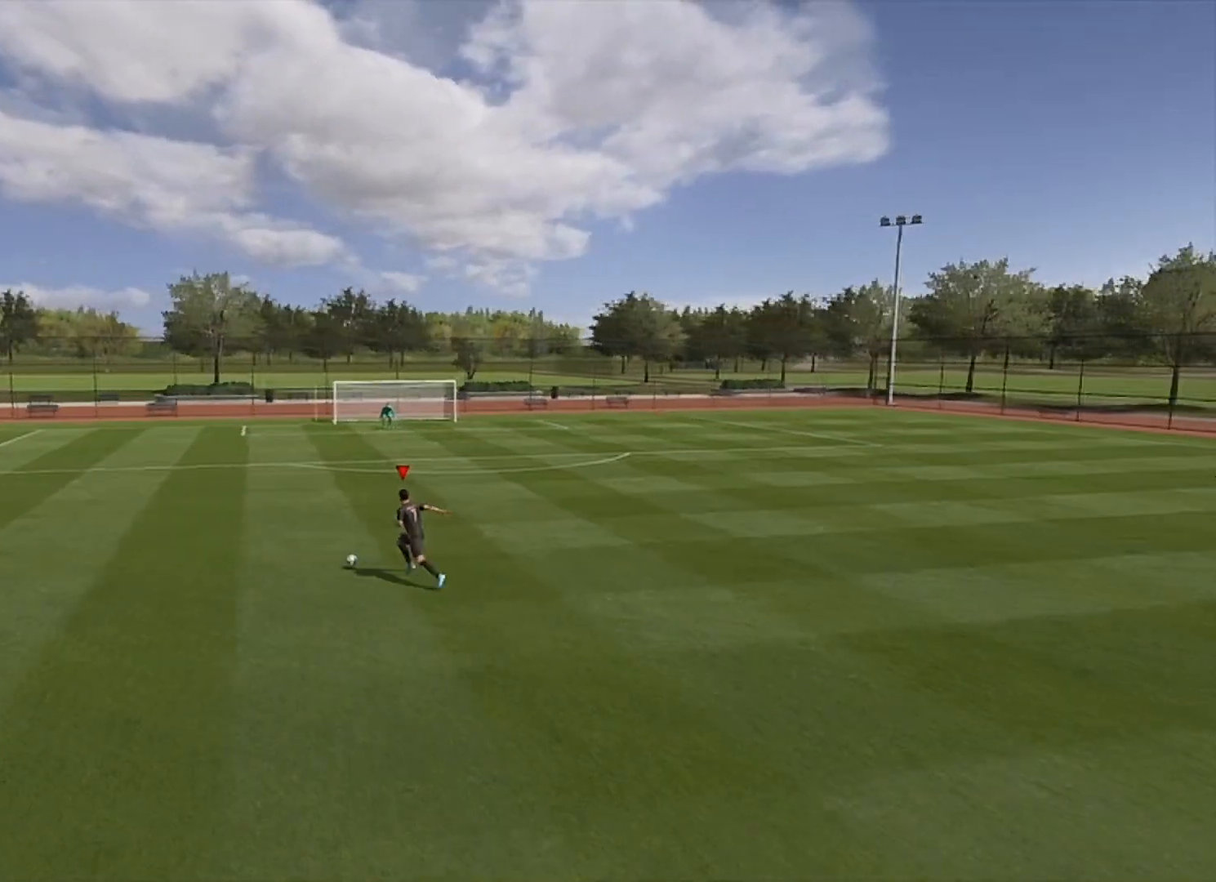
{"buttons": [], "left_stick": "up", "right_stick": "center", "events": [[351, "R2", "up"]]}
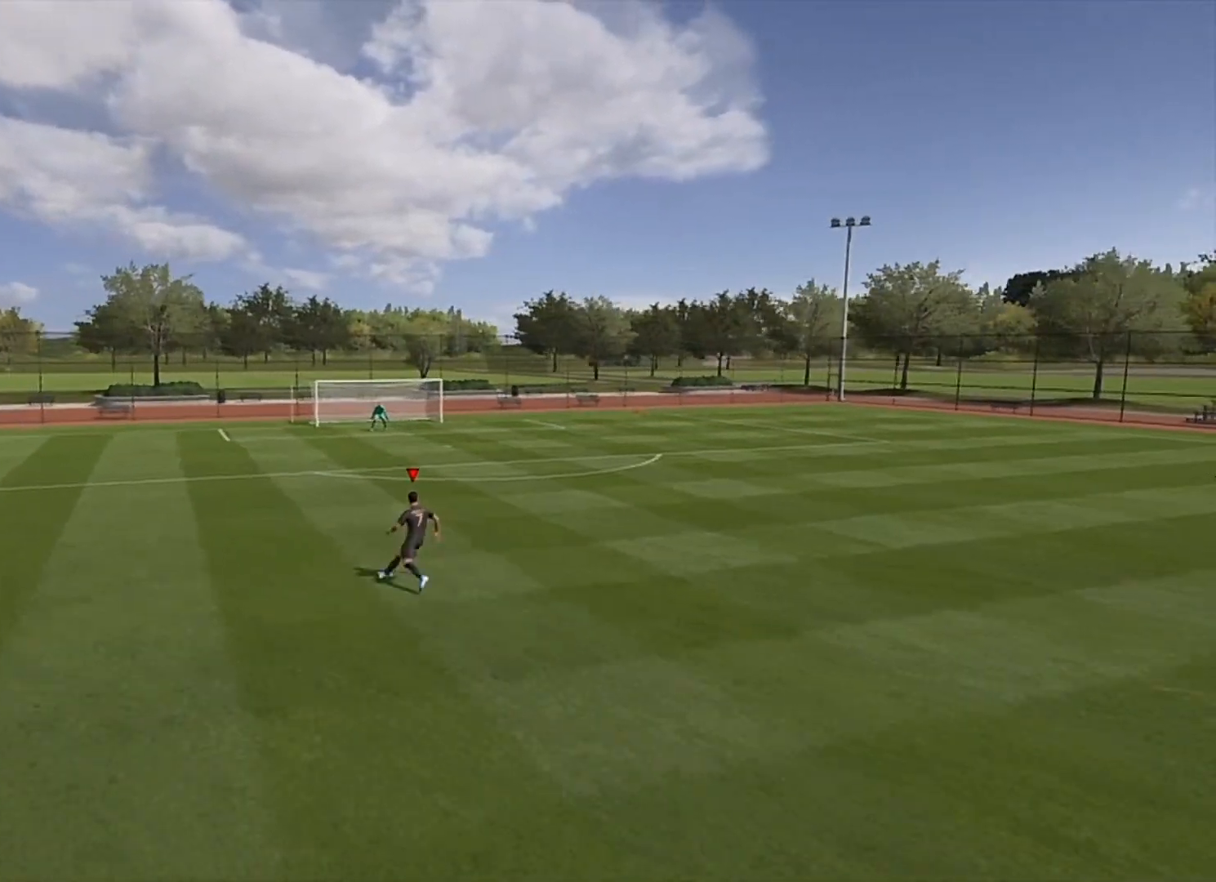
{"buttons": [], "left_stick": "up", "right_stick": "center", "events": []}
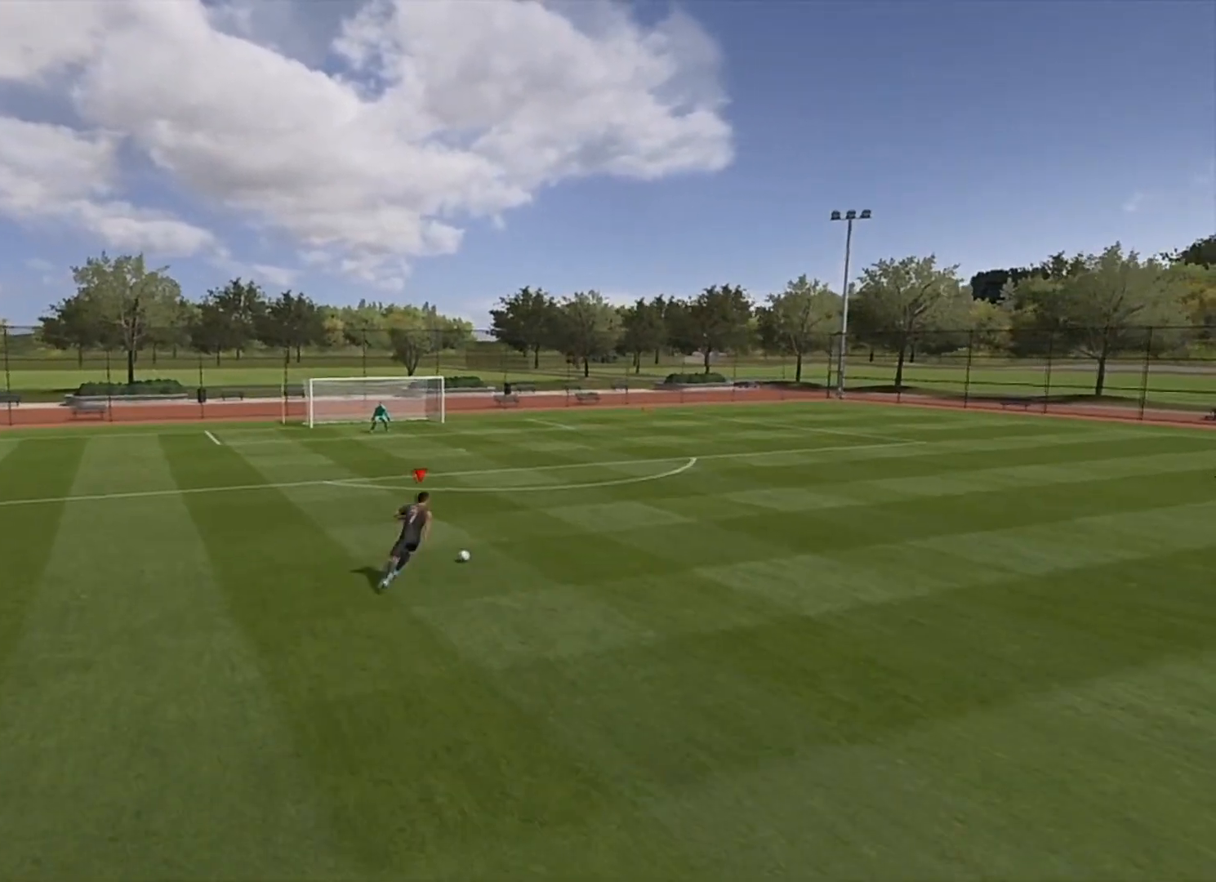
{"buttons": ["R2"], "left_stick": "up-right", "right_stick": "center", "events": [[151, "R2", "down"], [351, "left_stick", "up-right"]]}
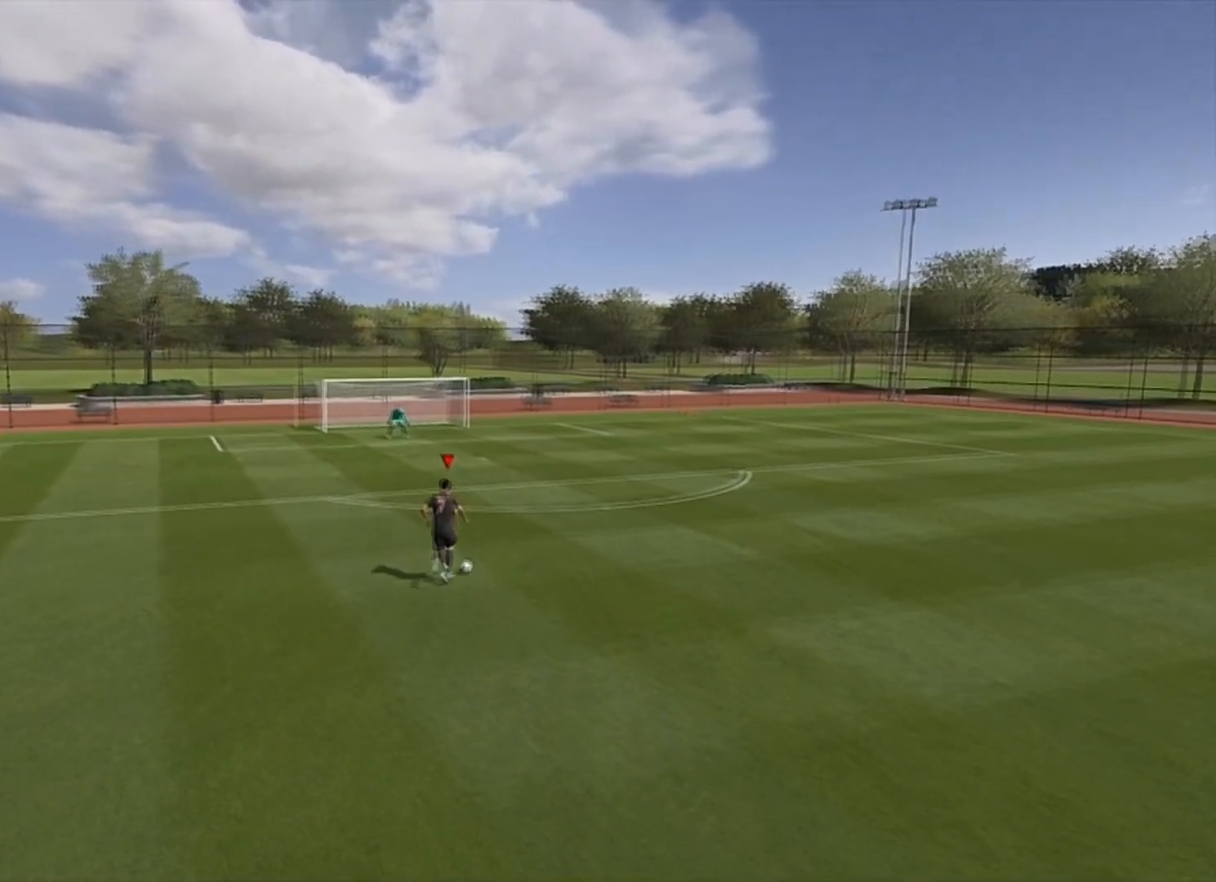
{"buttons": [], "left_stick": "up-right", "right_stick": "center", "events": [[17, "R2", "up"]]}
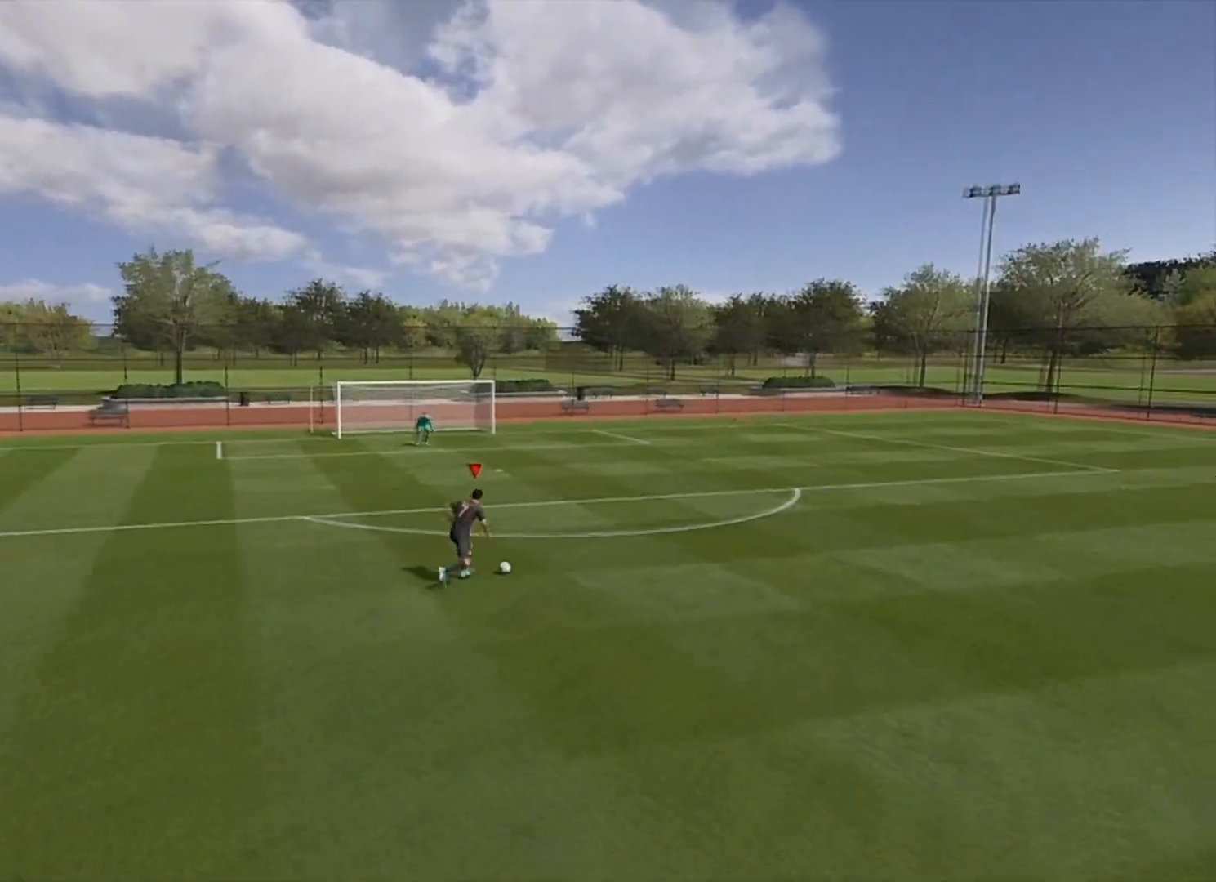
{"buttons": ["R2"], "left_stick": "up-right", "right_stick": "center", "events": [[484, "R2", "down"]]}
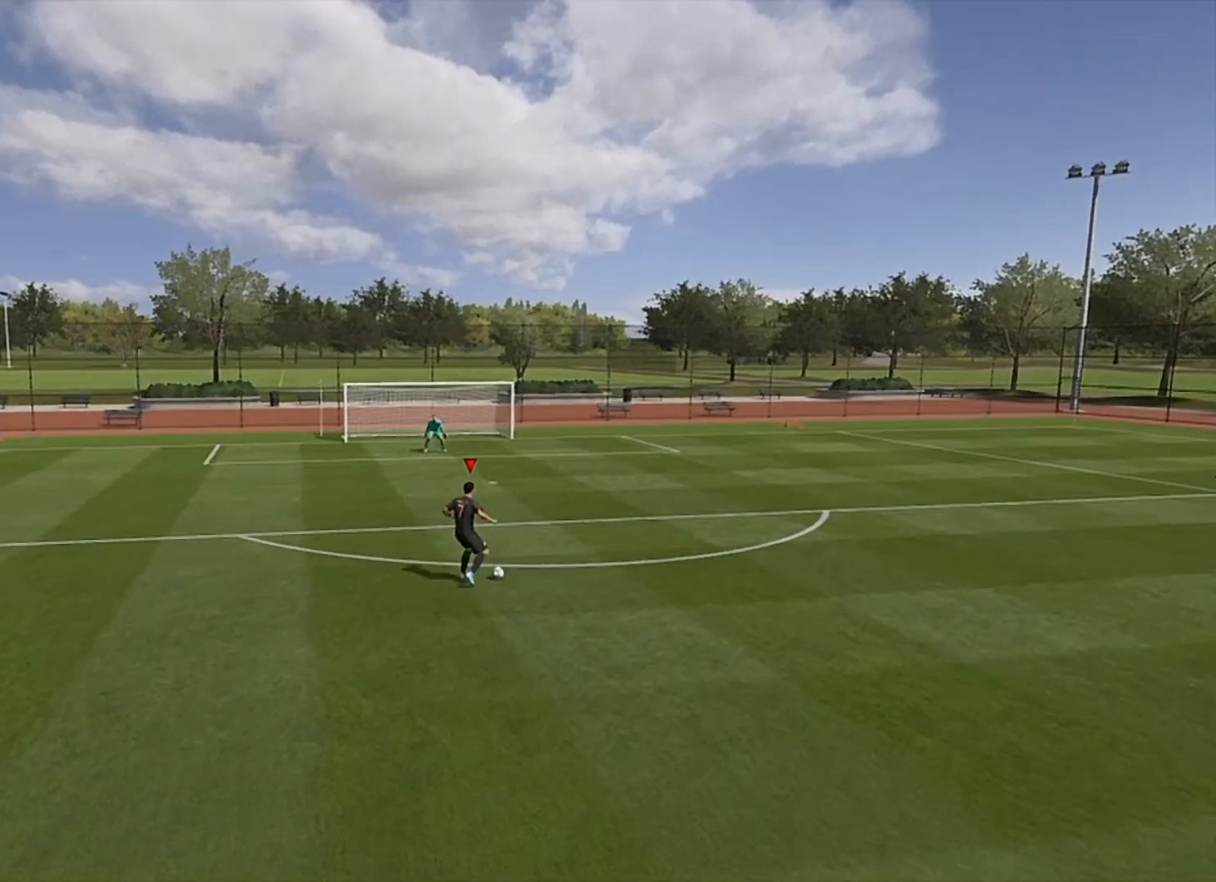
{"buttons": [], "left_stick": "up-right", "right_stick": "center", "events": [[267, "R2", "up"]]}
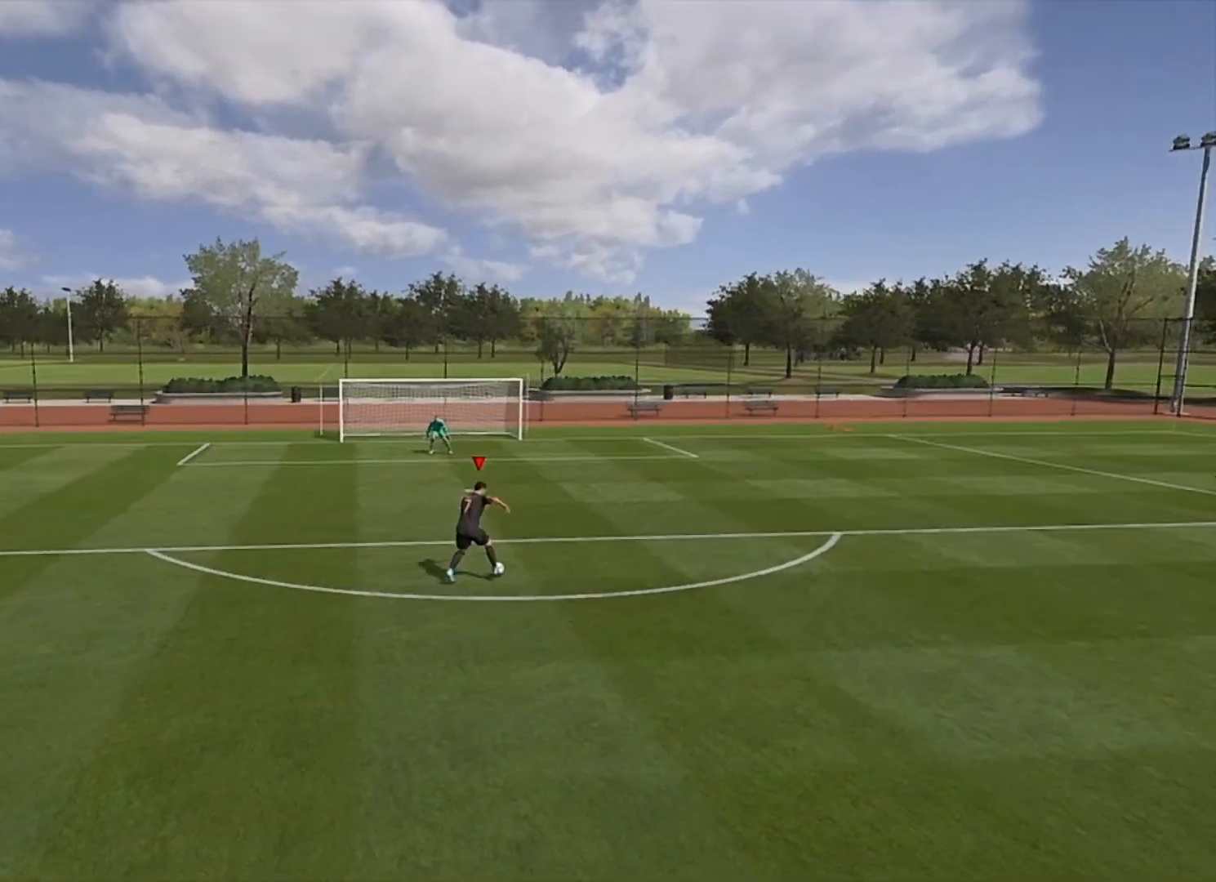
{"buttons": ["R1"], "left_stick": "center", "right_stick": "up-right", "events": [[151, "R1", "down"], [284, "left_stick", "center"], [417, "right_stick", "up-right"]]}